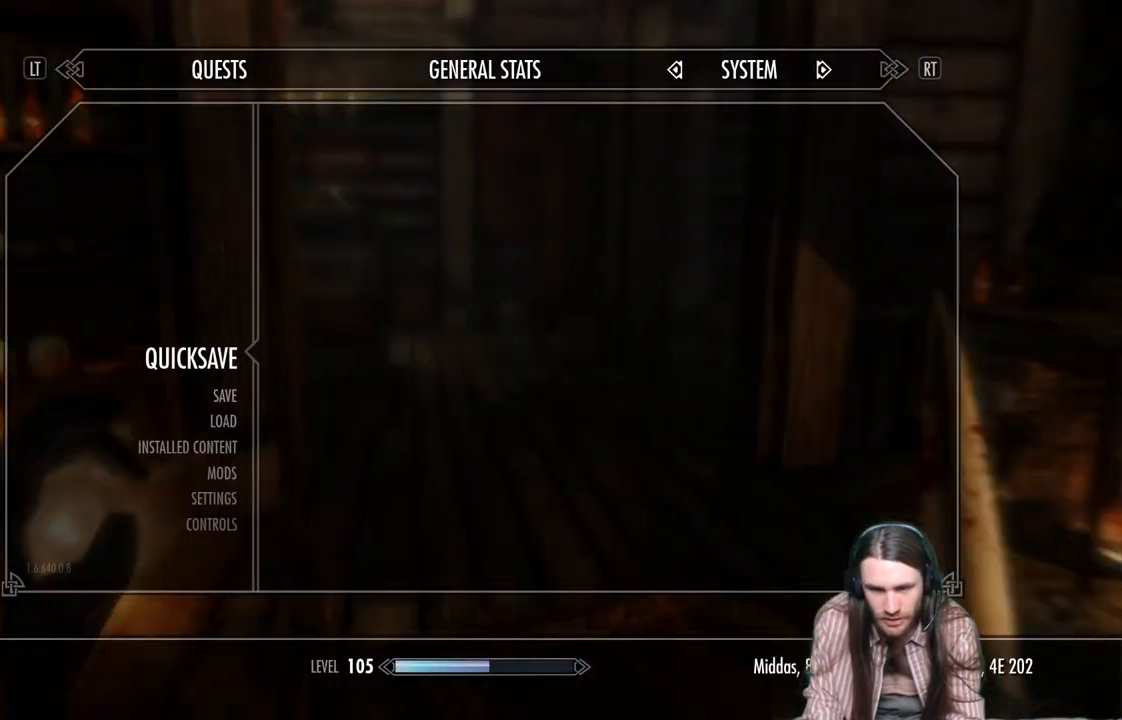
Gameplay with a controller (Xbox layout); each line is a JSON object with the inputs held at the frame after it. "events" lists button and stick changes between this image and that frame as [ms after this image, input, new state], when the widget could be followed in between.
{"buttons": ["A"], "left_stick": "center", "right_stick": "center", "events": [[450, "A", "down"]]}
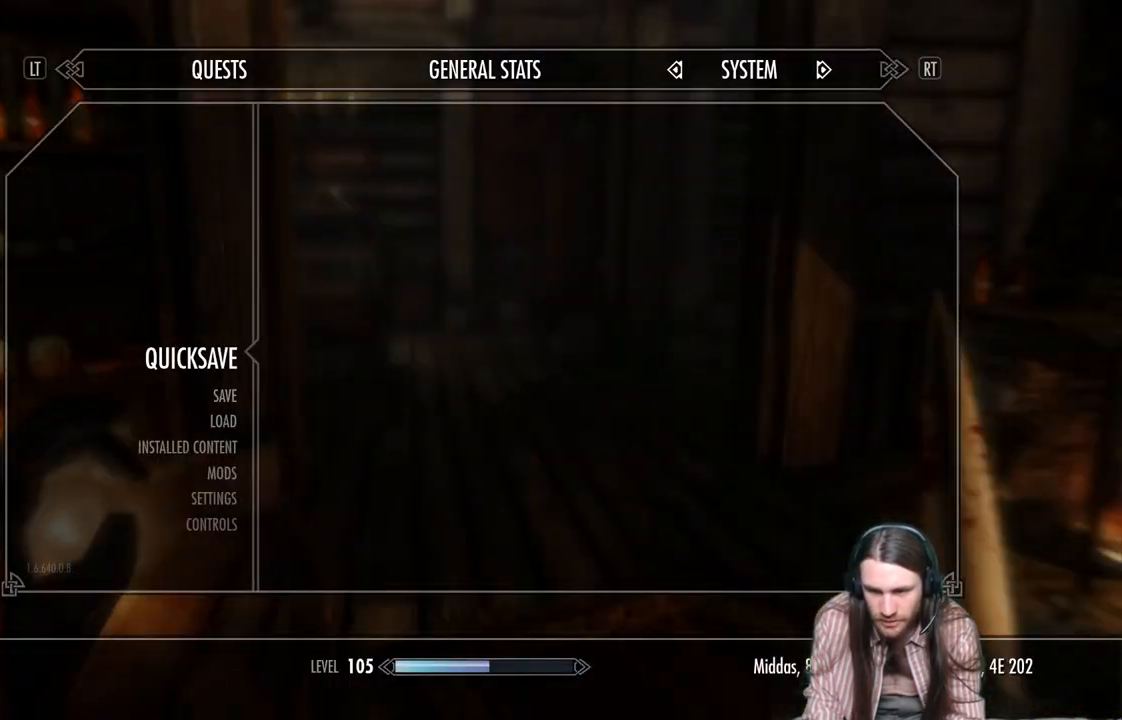
{"buttons": [], "left_stick": "right", "right_stick": "center", "events": [[83, "A", "up"], [317, "left_stick", "right"], [317, "right_stick", "left"], [450, "right_stick", "center"]]}
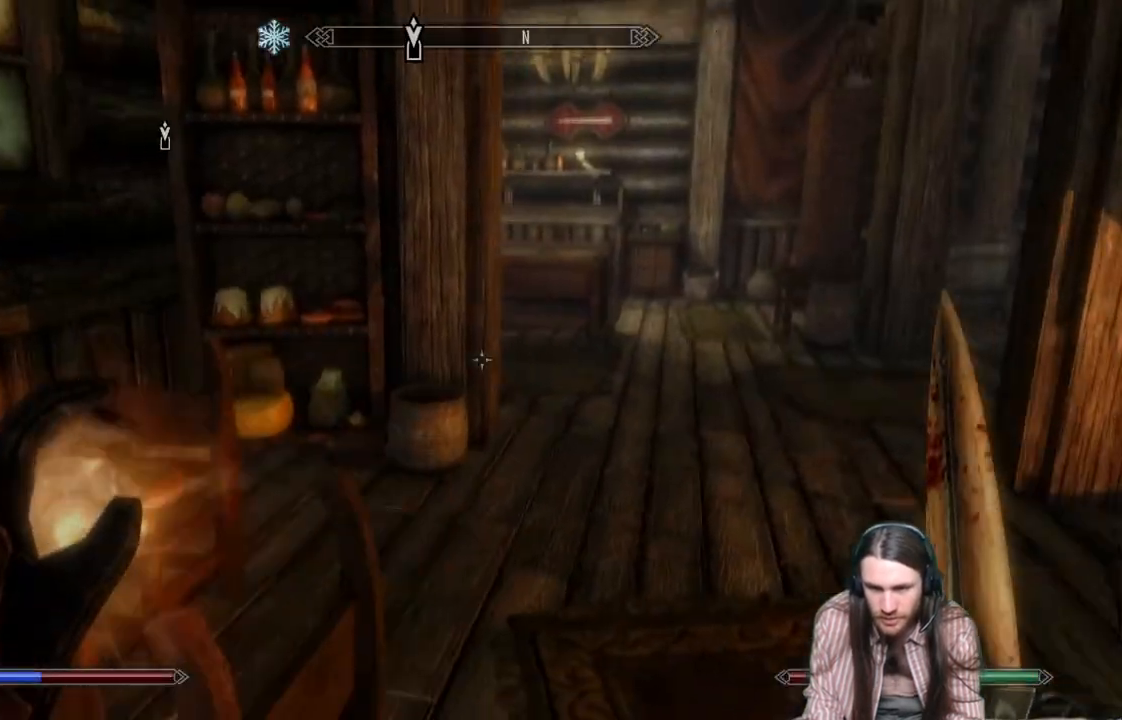
{"buttons": [], "left_stick": "up-right", "right_stick": "center", "events": [[67, "left_stick", "up"], [83, "A", "down"], [200, "A", "up"], [317, "left_stick", "up-right"]]}
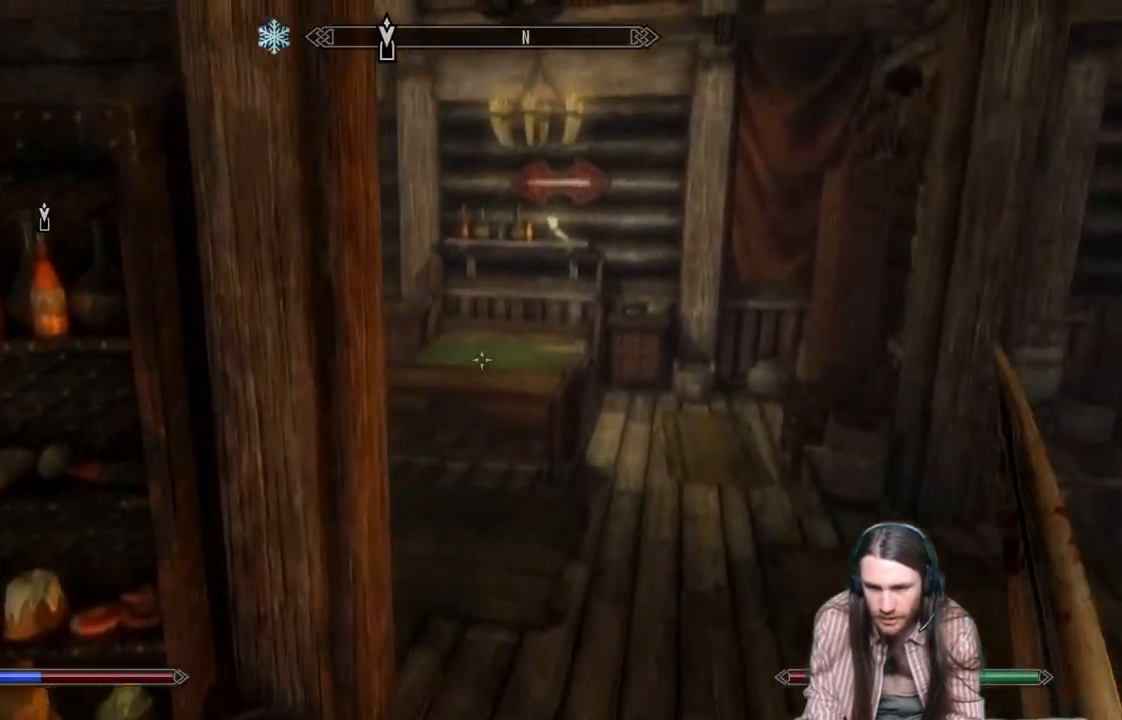
{"buttons": [], "left_stick": "up-right", "right_stick": "down-left", "events": [[33, "left_stick", "up"], [300, "right_stick", "down-left"], [467, "left_stick", "up-right"]]}
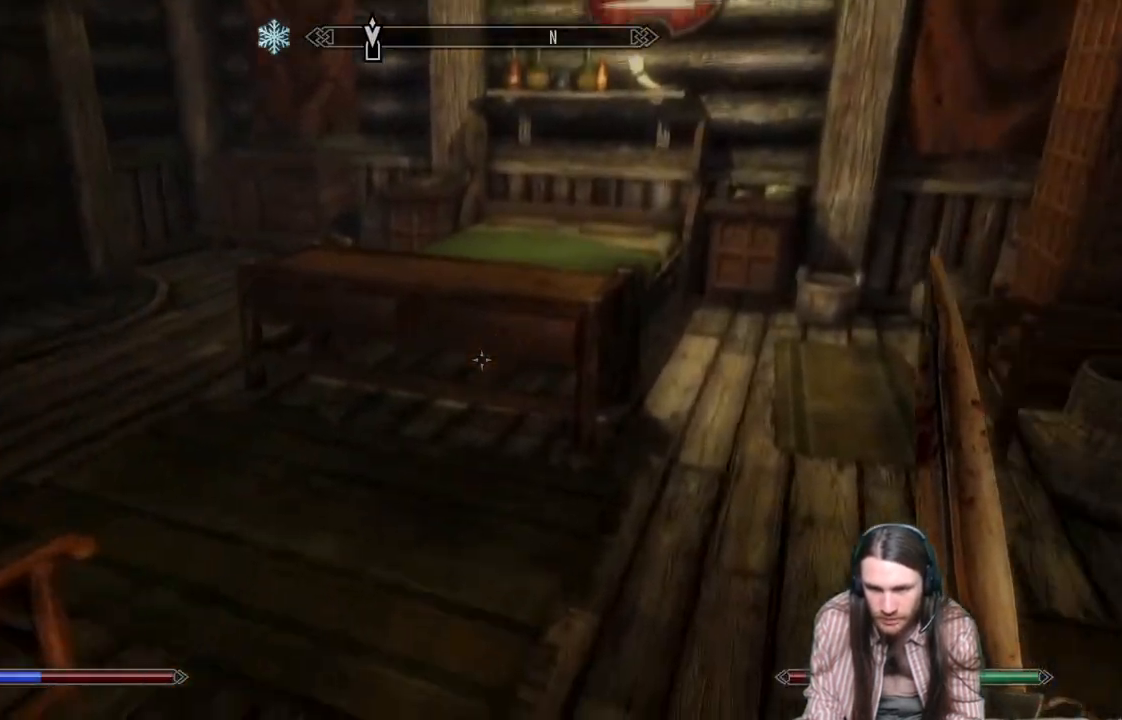
{"buttons": [], "left_stick": "up", "right_stick": "center", "events": [[17, "right_stick", "left"], [250, "left_stick", "up"], [250, "right_stick", "center"]]}
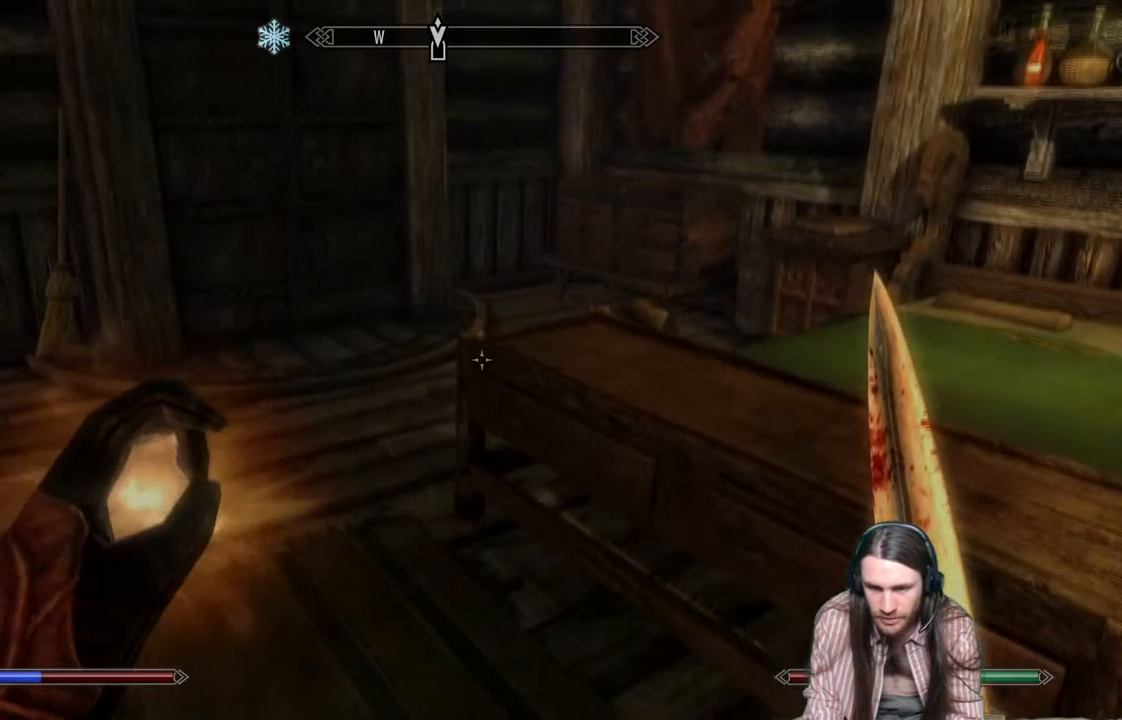
{"buttons": [], "left_stick": "up-left", "right_stick": "center", "events": [[50, "left_stick", "up-left"], [117, "right_stick", "right"], [417, "right_stick", "center"]]}
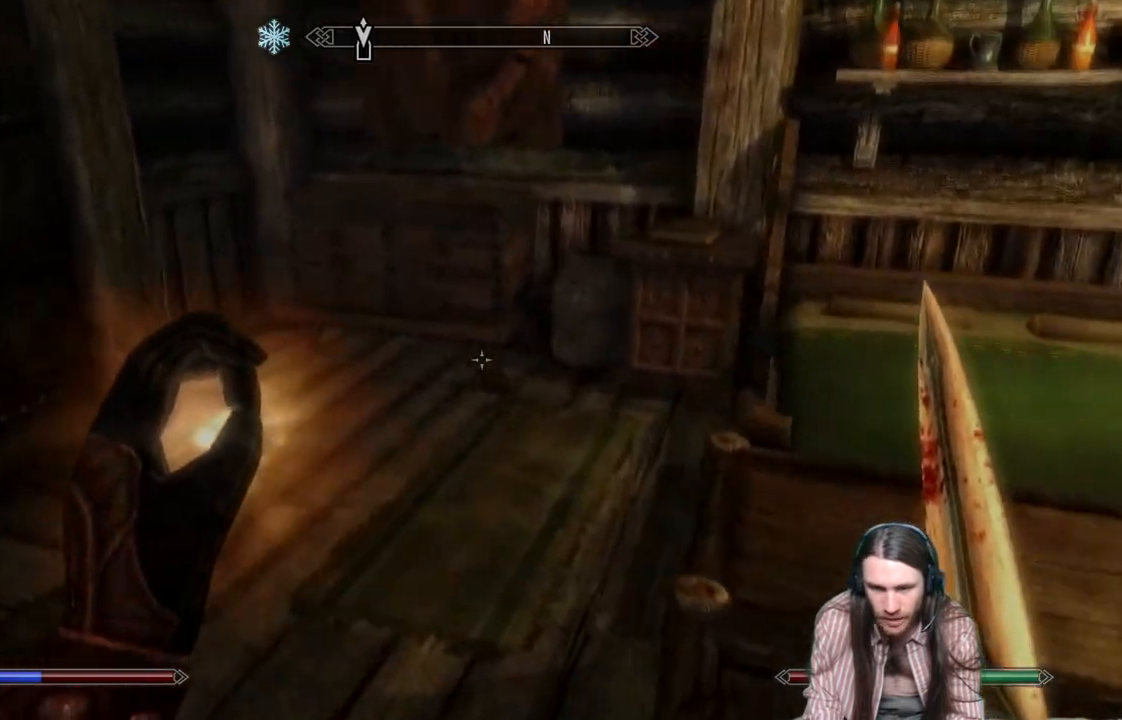
{"buttons": [], "left_stick": "center", "right_stick": "center", "events": [[33, "right_stick", "down-right"], [150, "right_stick", "center"], [217, "left_stick", "center"], [283, "START", "down"], [433, "START", "up"]]}
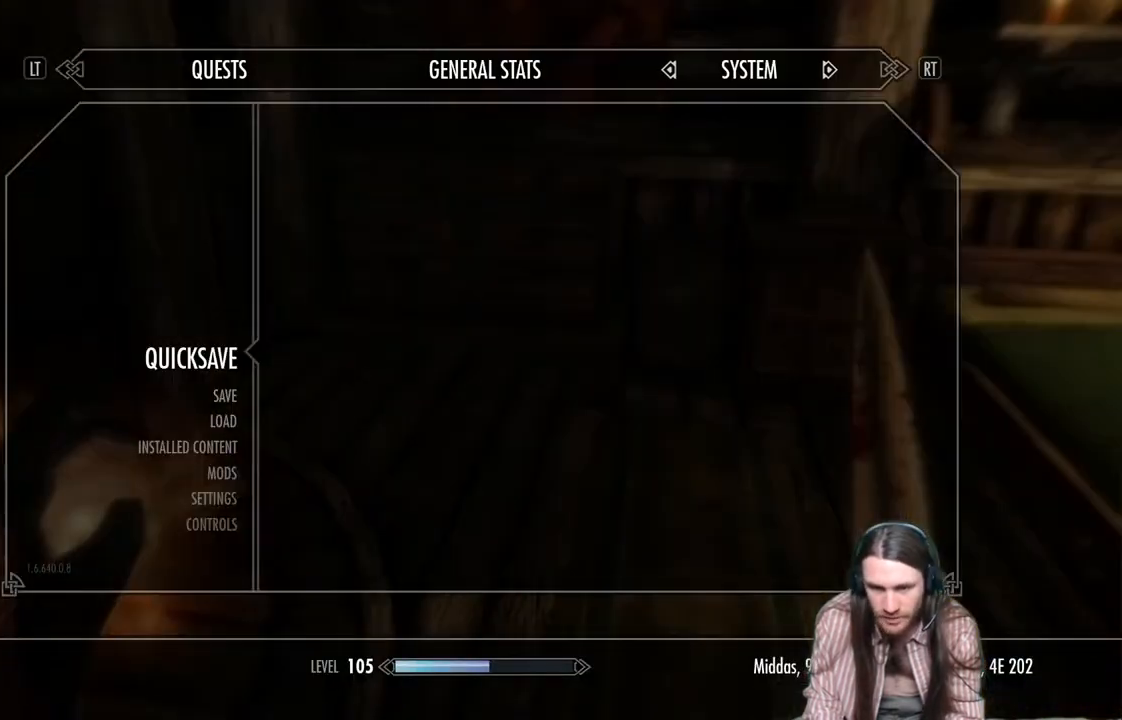
{"buttons": [], "left_stick": "center", "right_stick": "center", "events": []}
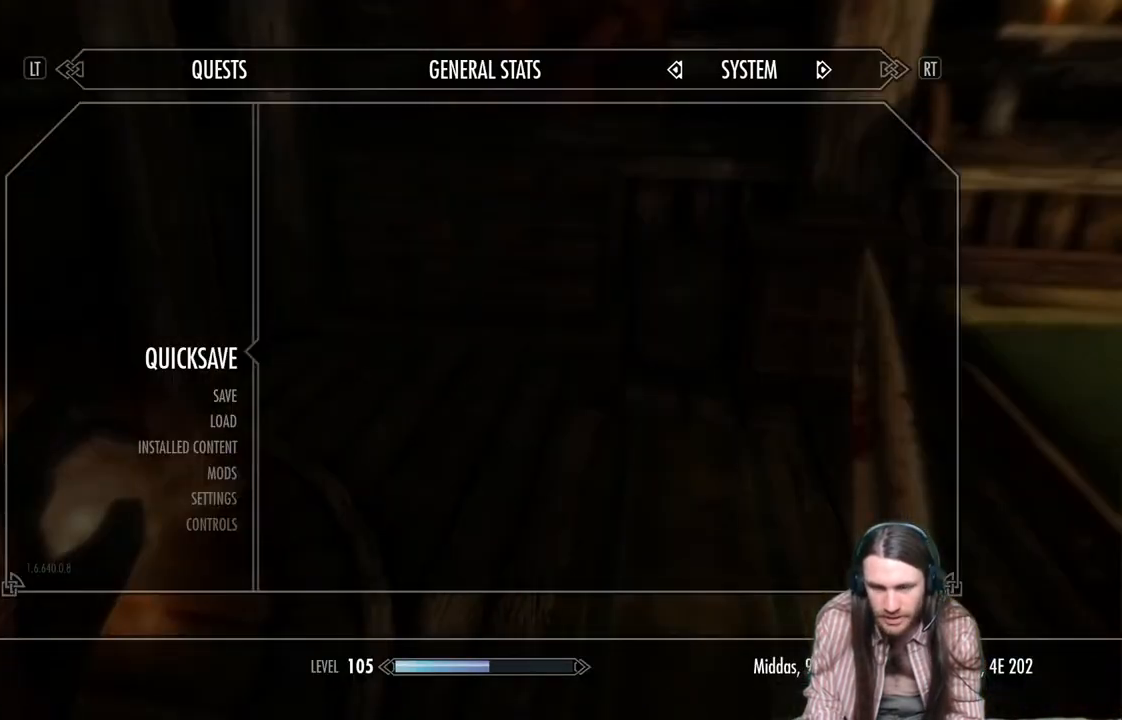
{"buttons": [], "left_stick": "up", "right_stick": "center", "events": [[367, "B", "down"], [450, "B", "up"], [483, "left_stick", "up"]]}
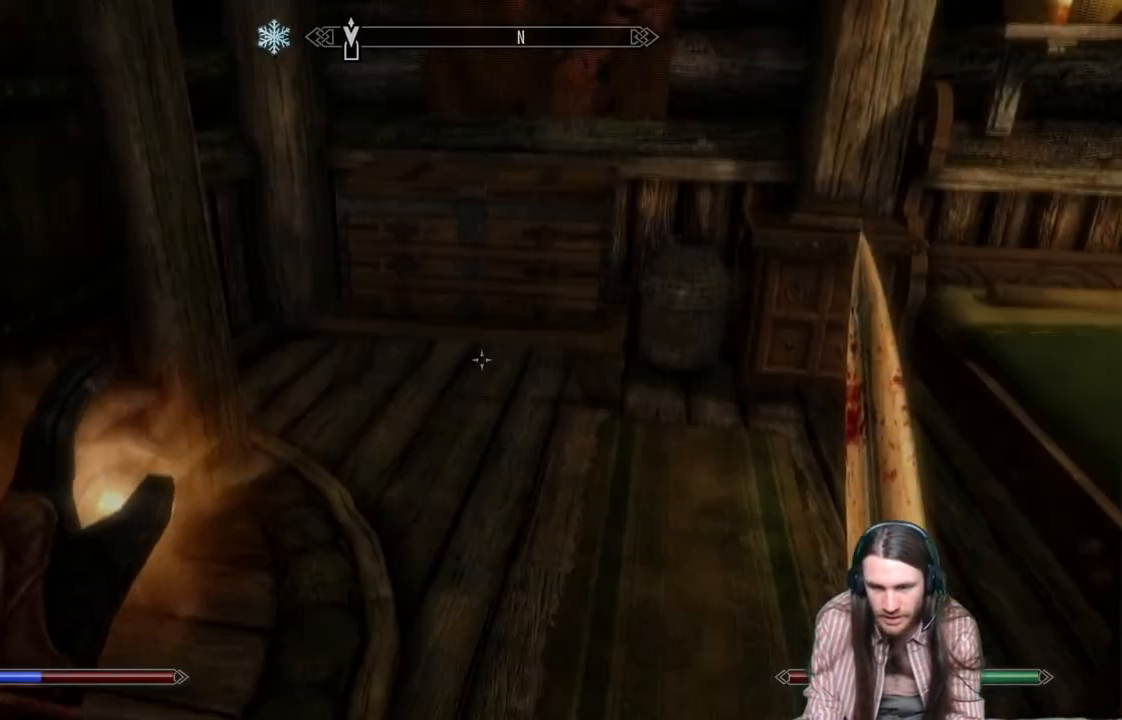
{"buttons": ["Y"], "left_stick": "center", "right_stick": "center", "events": [[100, "right_stick", "down"], [217, "right_stick", "center"], [400, "left_stick", "center"], [500, "Y", "down"]]}
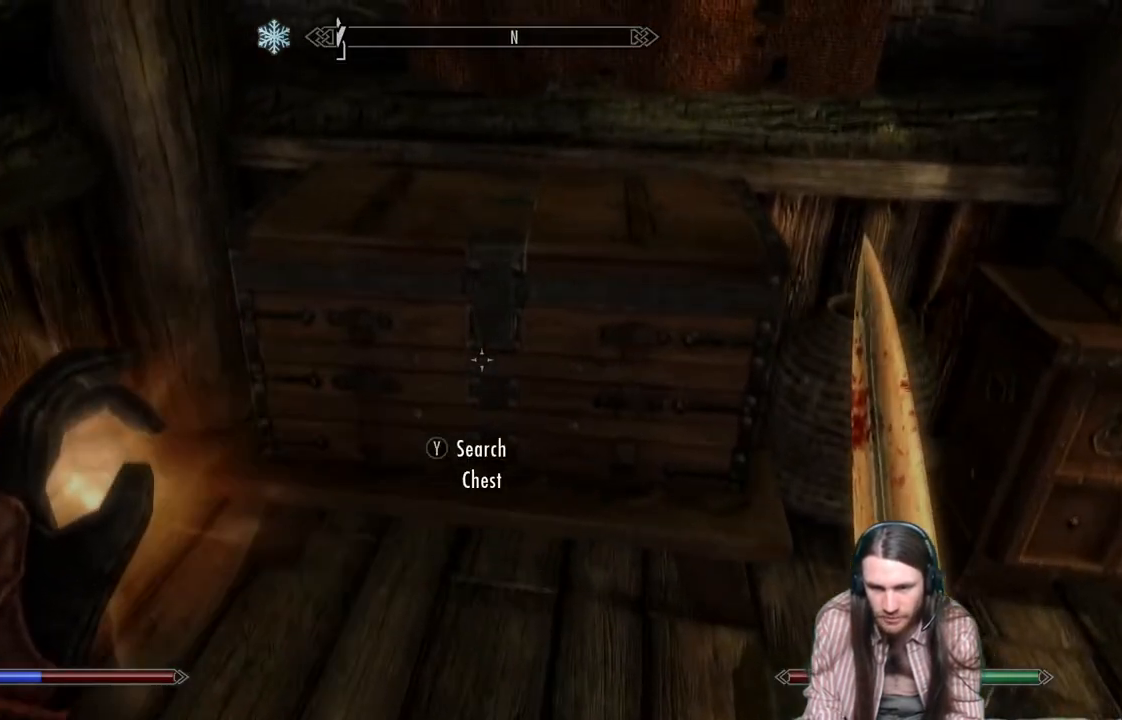
{"buttons": [], "left_stick": "center", "right_stick": "center", "events": [[183, "Y", "up"]]}
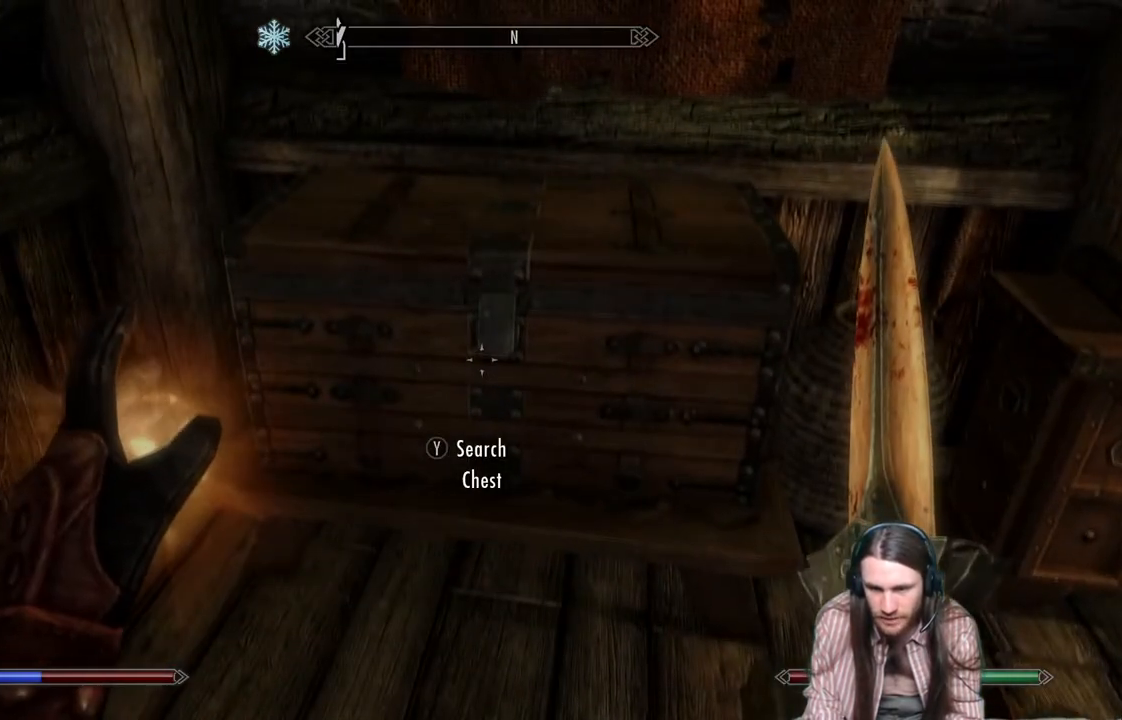
{"buttons": [], "left_stick": "center", "right_stick": "center", "events": []}
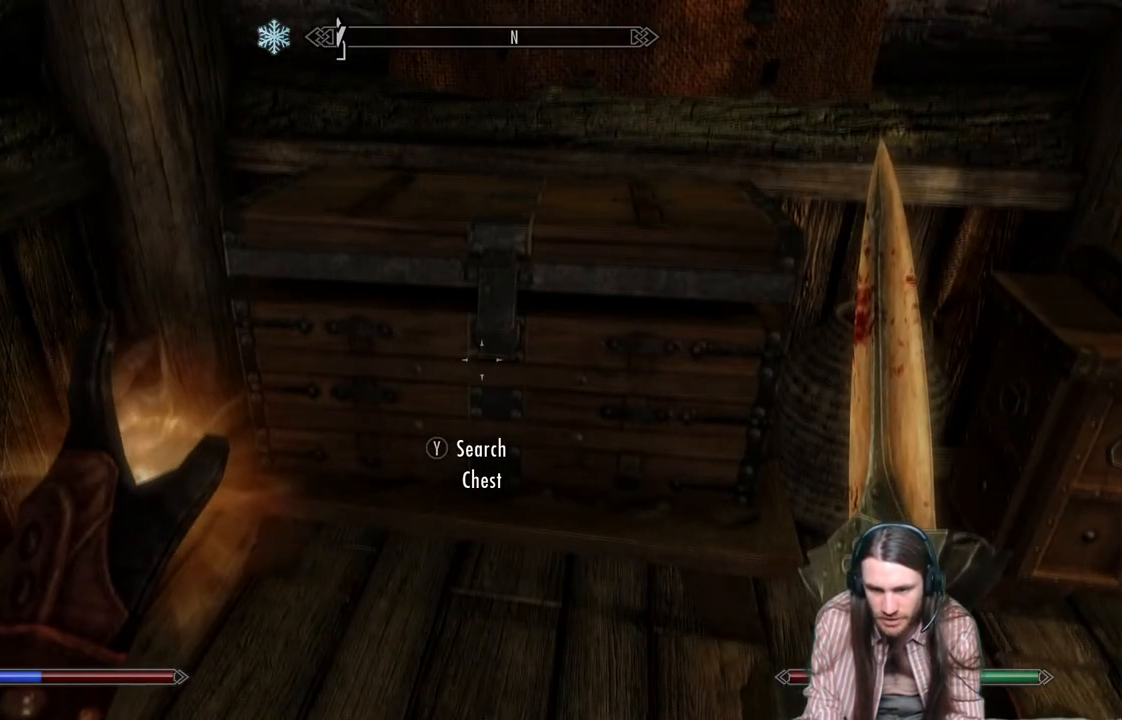
{"buttons": [], "left_stick": "center", "right_stick": "center", "events": []}
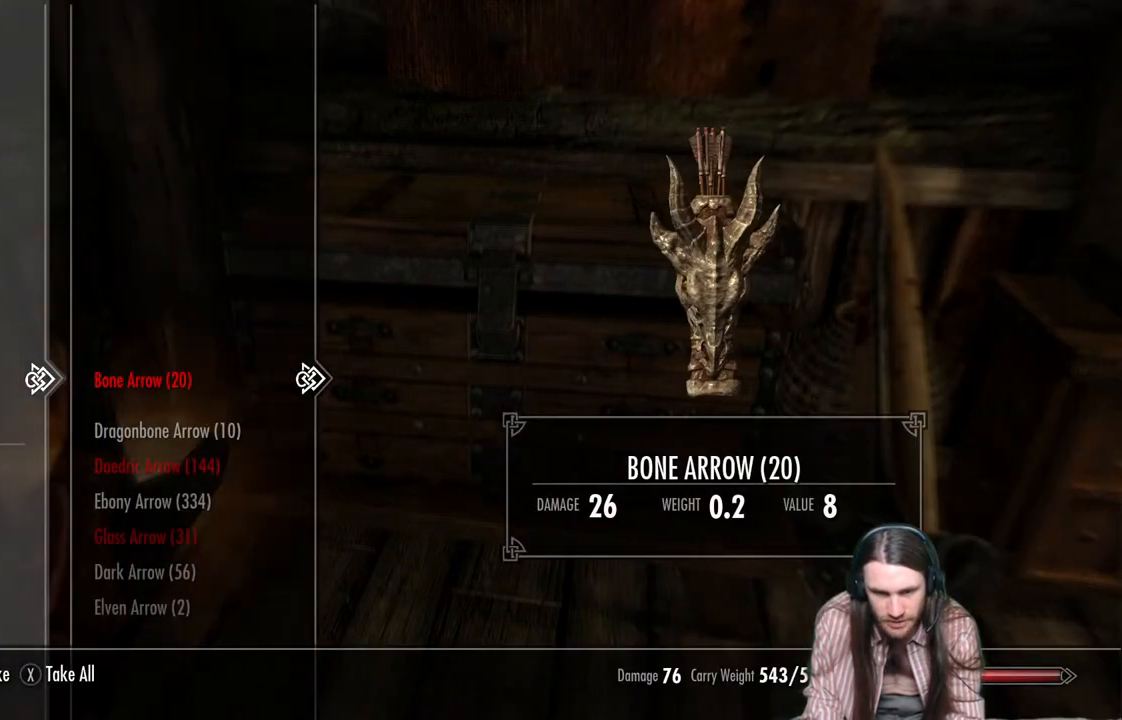
{"buttons": [], "left_stick": "center", "right_stick": "center", "events": []}
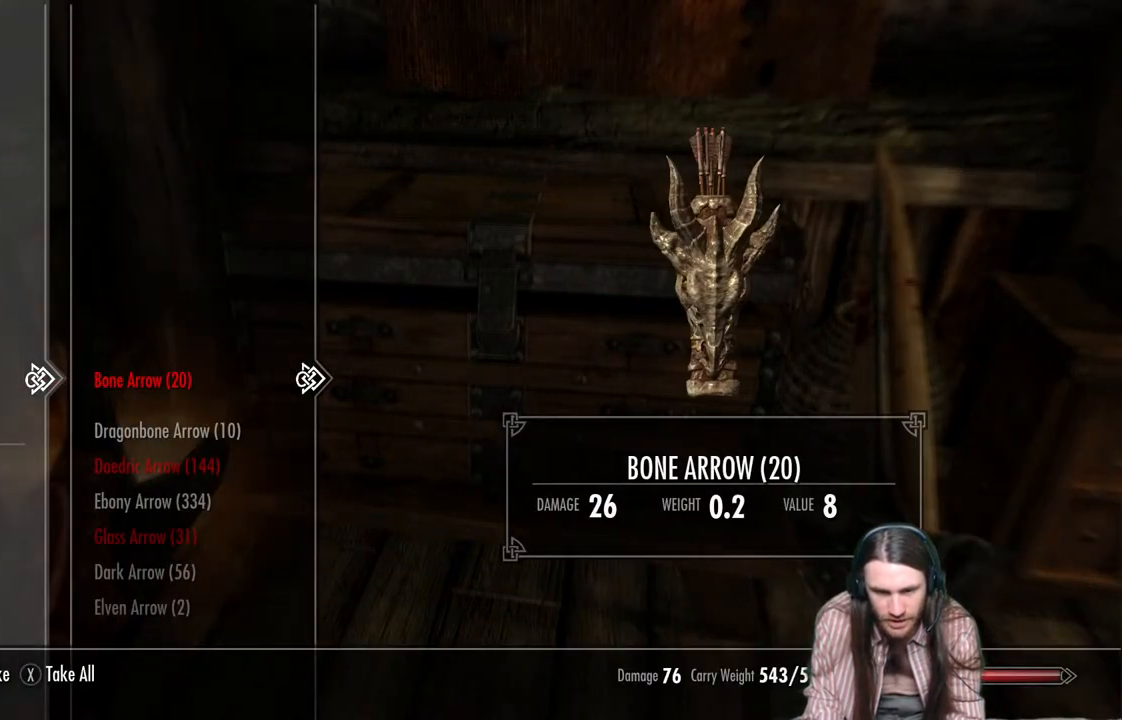
{"buttons": [], "left_stick": "center", "right_stick": "center", "events": [[300, "DPAD_LEFT", "down"], [433, "DPAD_LEFT", "up"]]}
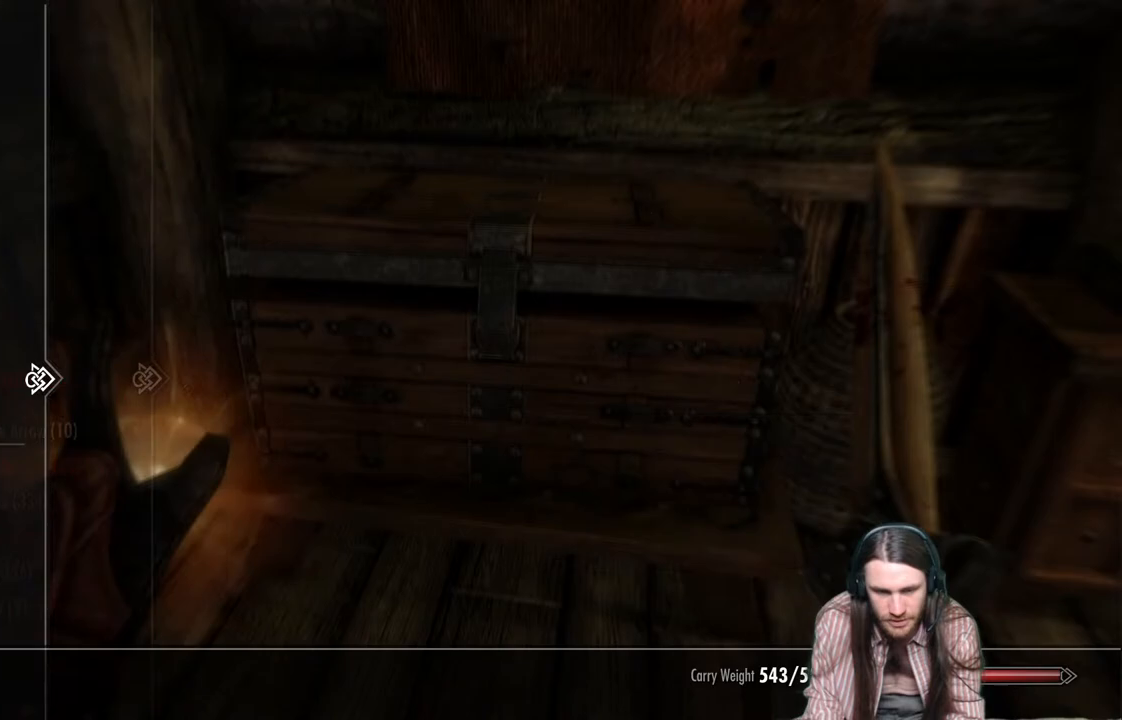
{"buttons": [], "left_stick": "center", "right_stick": "center", "events": [[83, "DPAD_DOWN", "down"], [217, "DPAD_DOWN", "up"], [300, "DPAD_DOWN", "down"], [433, "DPAD_DOWN", "up"]]}
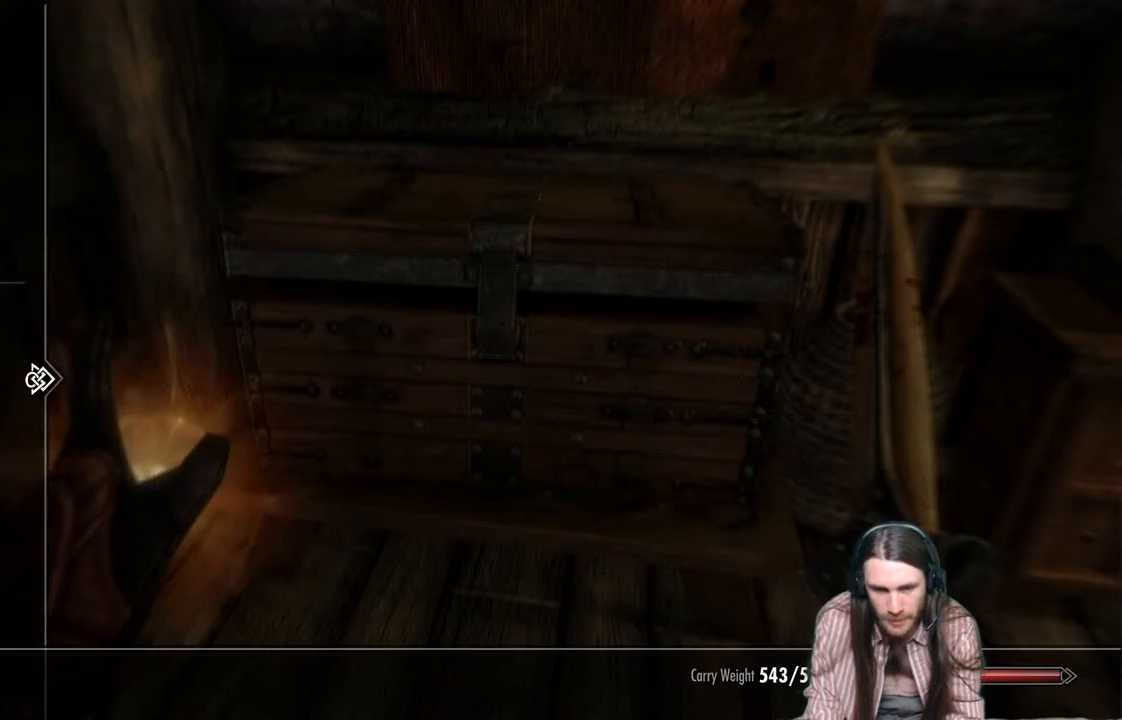
{"buttons": [], "left_stick": "center", "right_stick": "center", "events": [[33, "DPAD_DOWN", "down"], [167, "DPAD_DOWN", "up"], [367, "DPAD_UP", "down"], [467, "DPAD_UP", "up"]]}
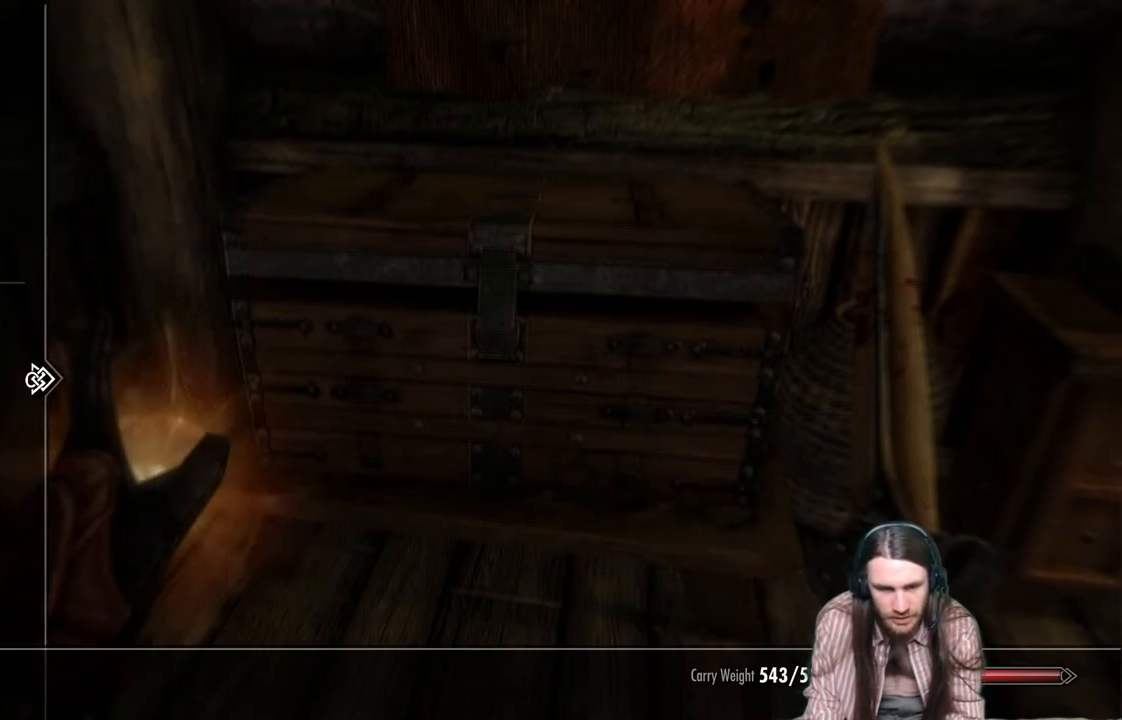
{"buttons": [], "left_stick": "center", "right_stick": "center", "events": [[200, "DPAD_RIGHT", "down"], [350, "DPAD_RIGHT", "up"]]}
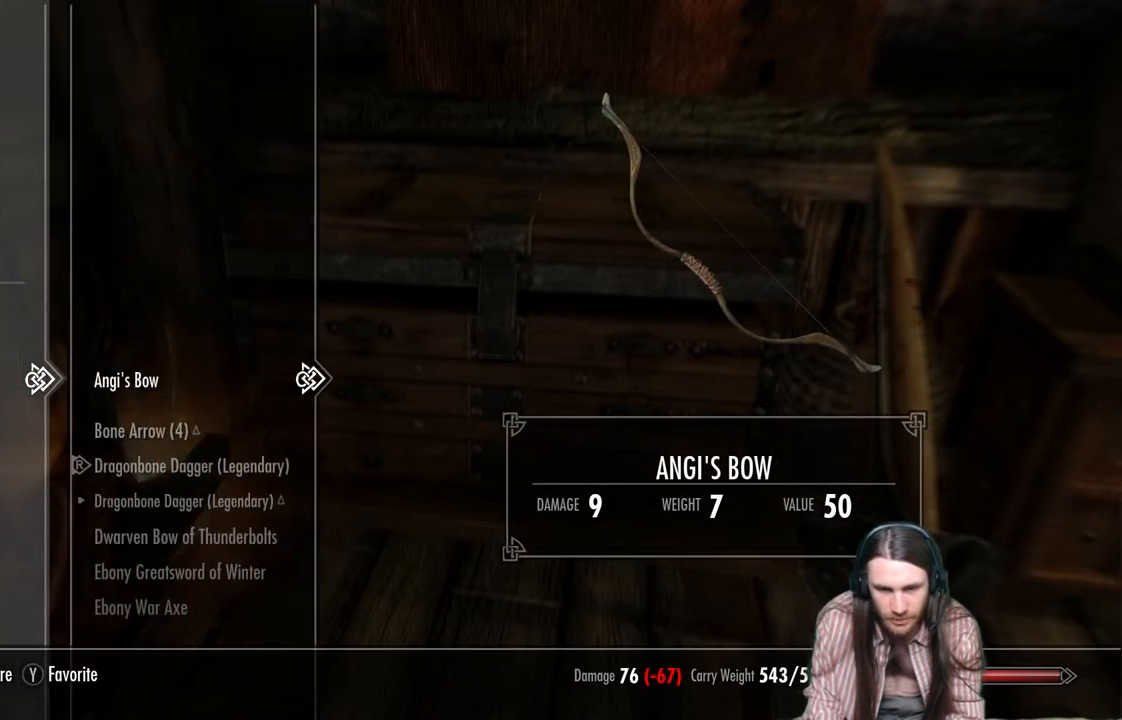
{"buttons": ["DPAD_DOWN"], "left_stick": "center", "right_stick": "center", "events": [[483, "DPAD_DOWN", "down"]]}
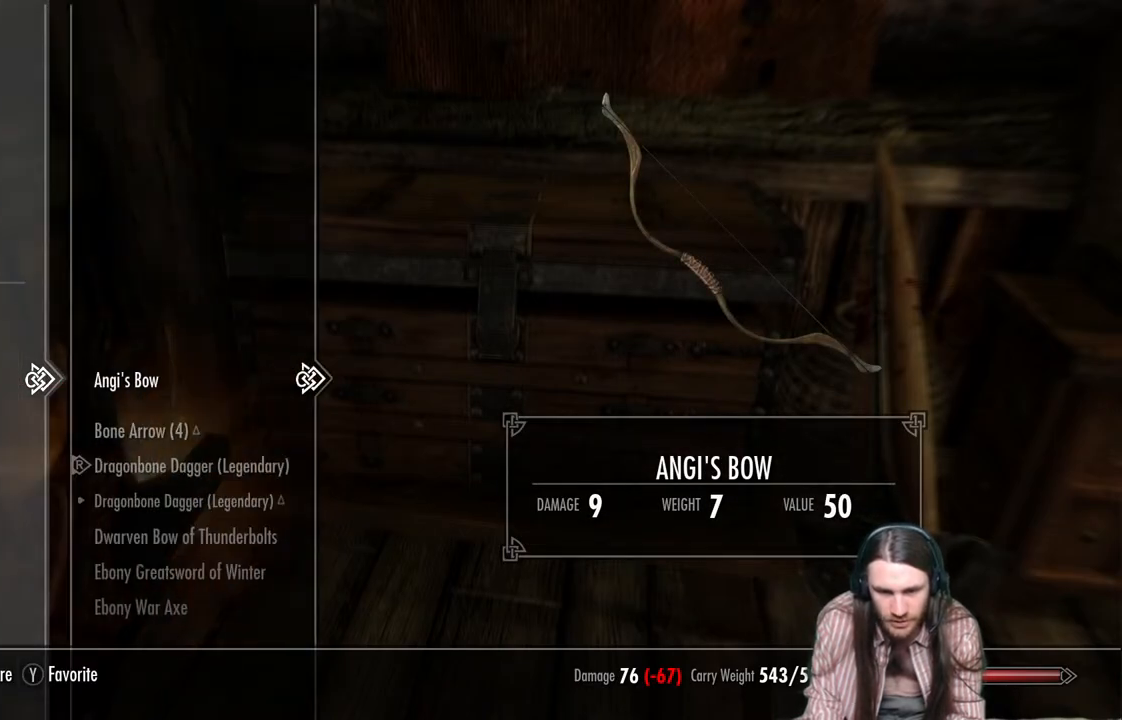
{"buttons": [], "left_stick": "center", "right_stick": "center", "events": [[100, "DPAD_DOWN", "up"], [267, "DPAD_UP", "down"], [367, "DPAD_UP", "up"]]}
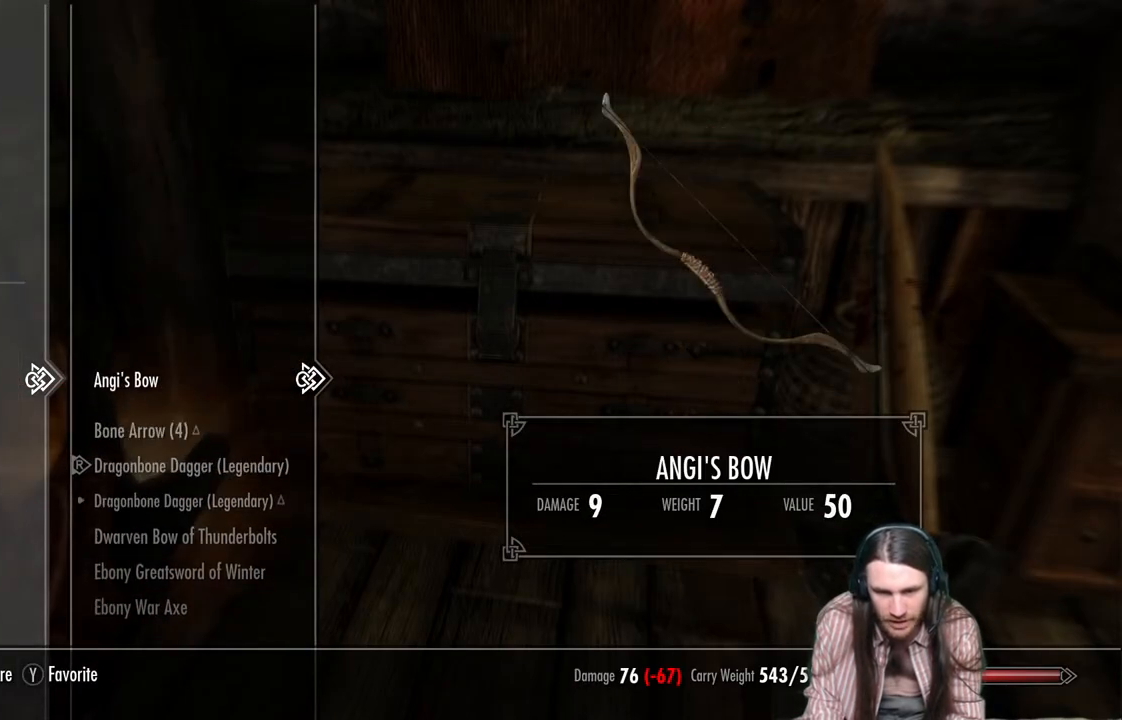
{"buttons": [], "left_stick": "center", "right_stick": "center", "events": []}
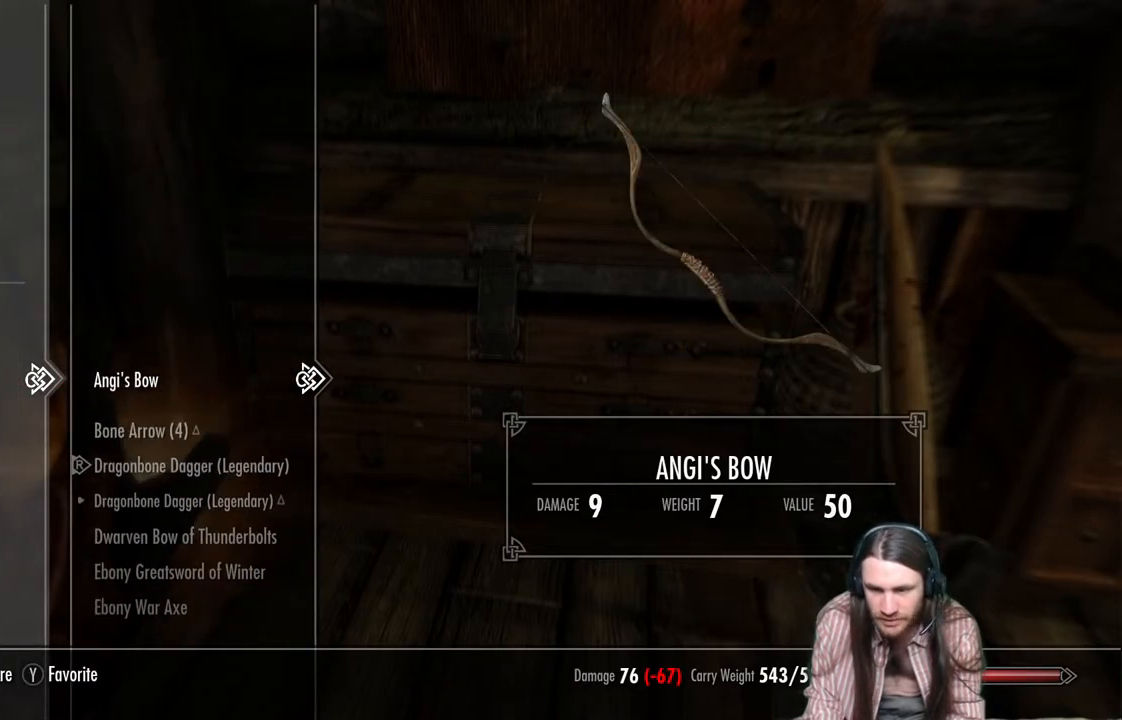
{"buttons": [], "left_stick": "center", "right_stick": "center", "events": []}
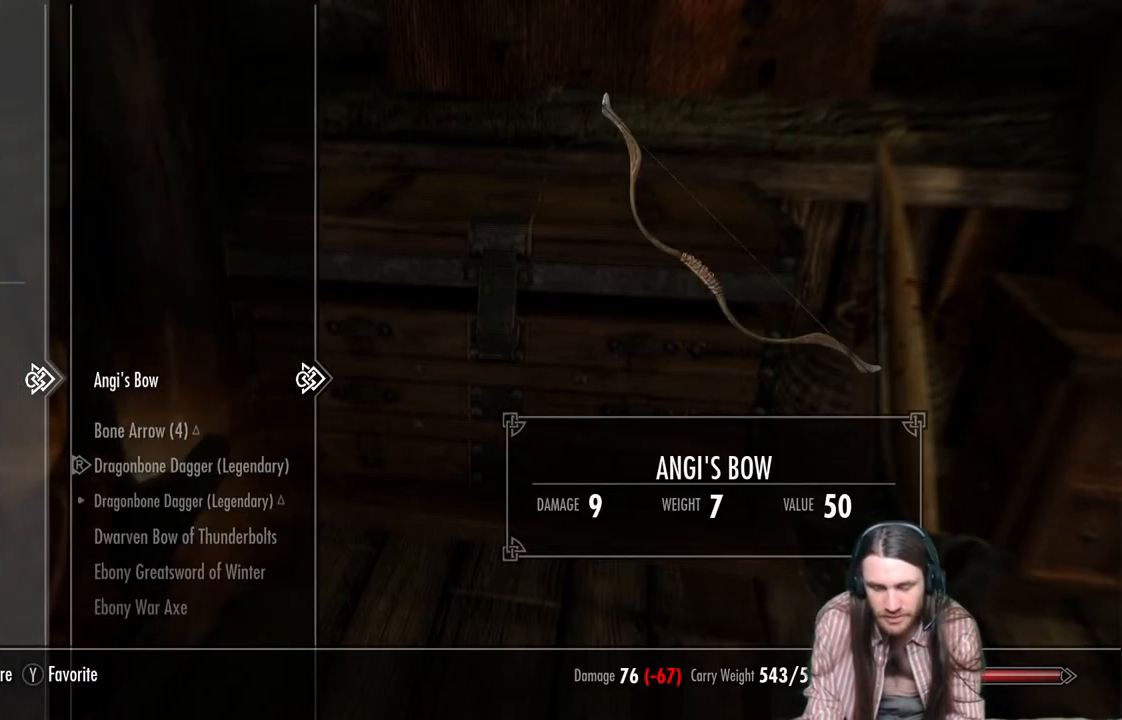
{"buttons": [], "left_stick": "center", "right_stick": "center", "events": []}
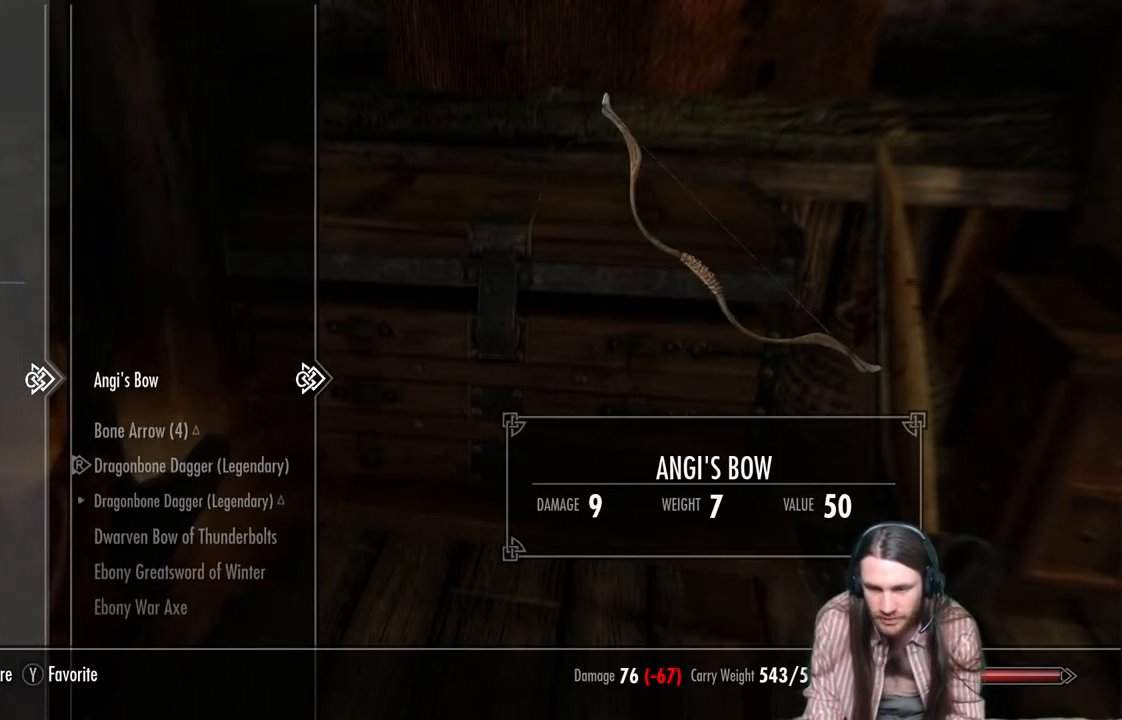
{"buttons": [], "left_stick": "center", "right_stick": "center", "events": []}
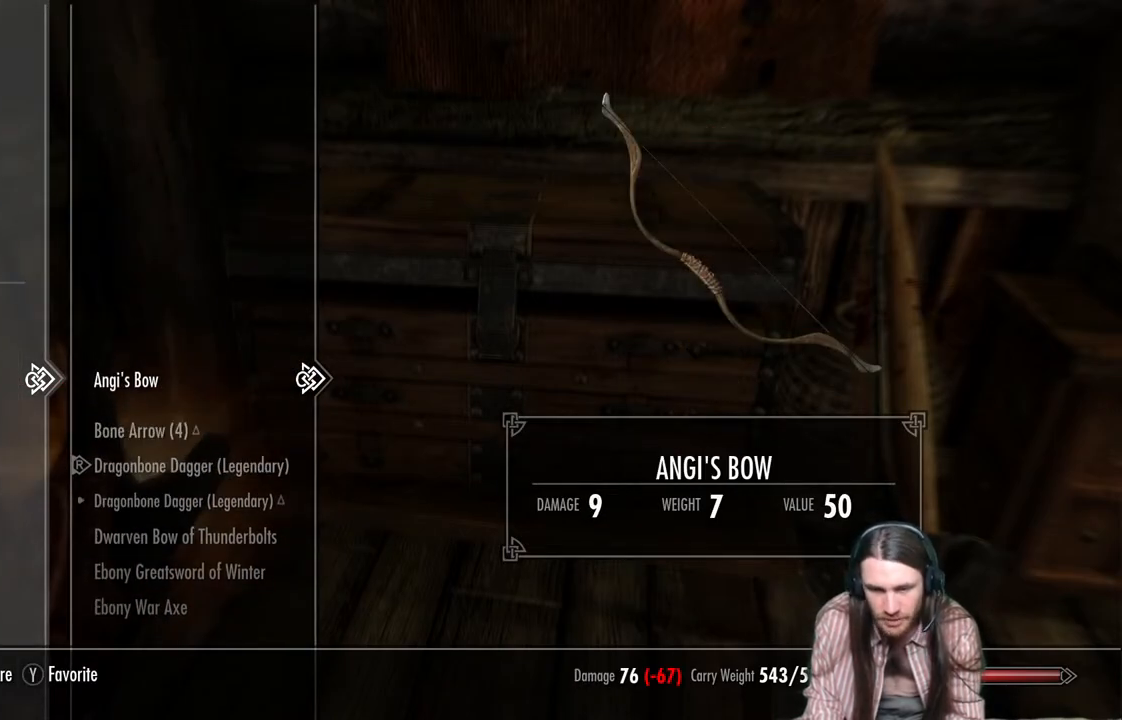
{"buttons": [], "left_stick": "center", "right_stick": "center", "events": [[33, "X", "down"], [167, "X", "up"]]}
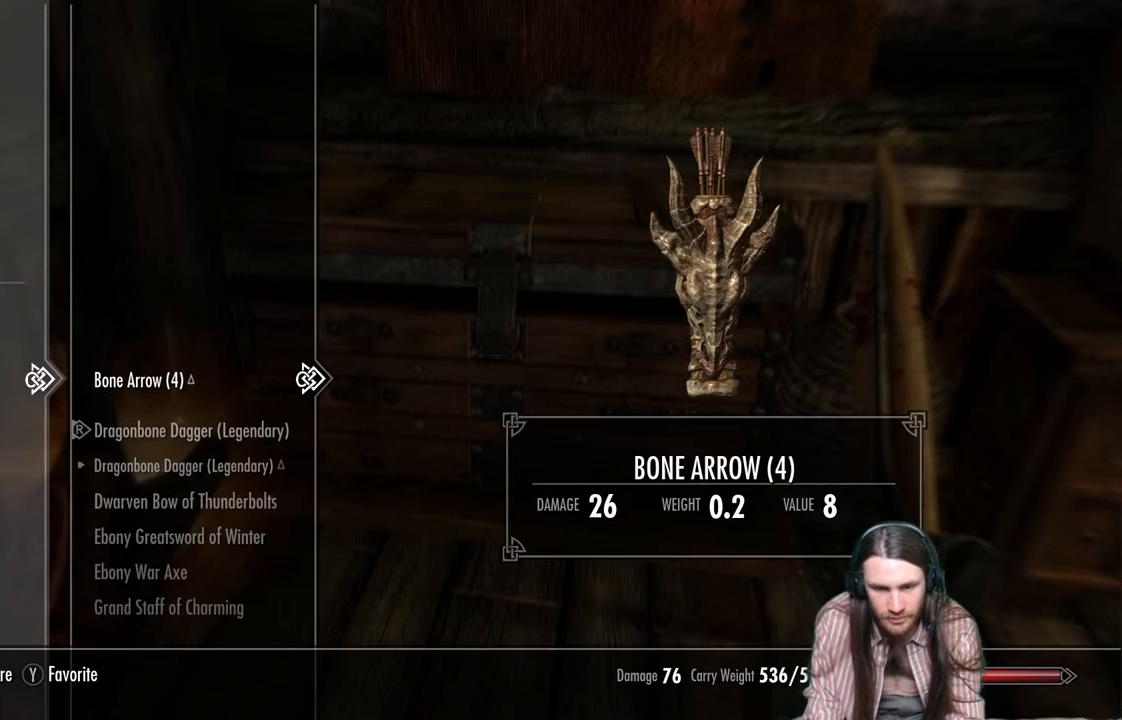
{"buttons": [], "left_stick": "center", "right_stick": "center", "events": [[233, "X", "down"], [350, "X", "up"]]}
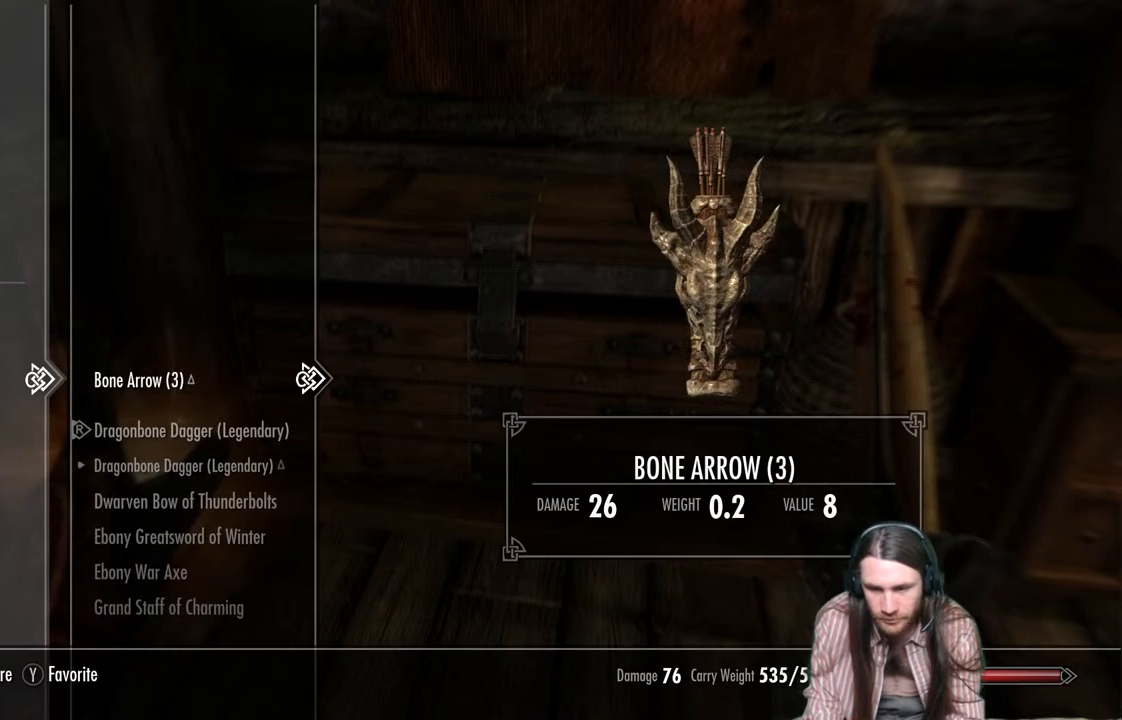
{"buttons": [], "left_stick": "center", "right_stick": "center", "events": [[167, "X", "down"], [267, "X", "up"], [367, "X", "down"], [433, "X", "up"]]}
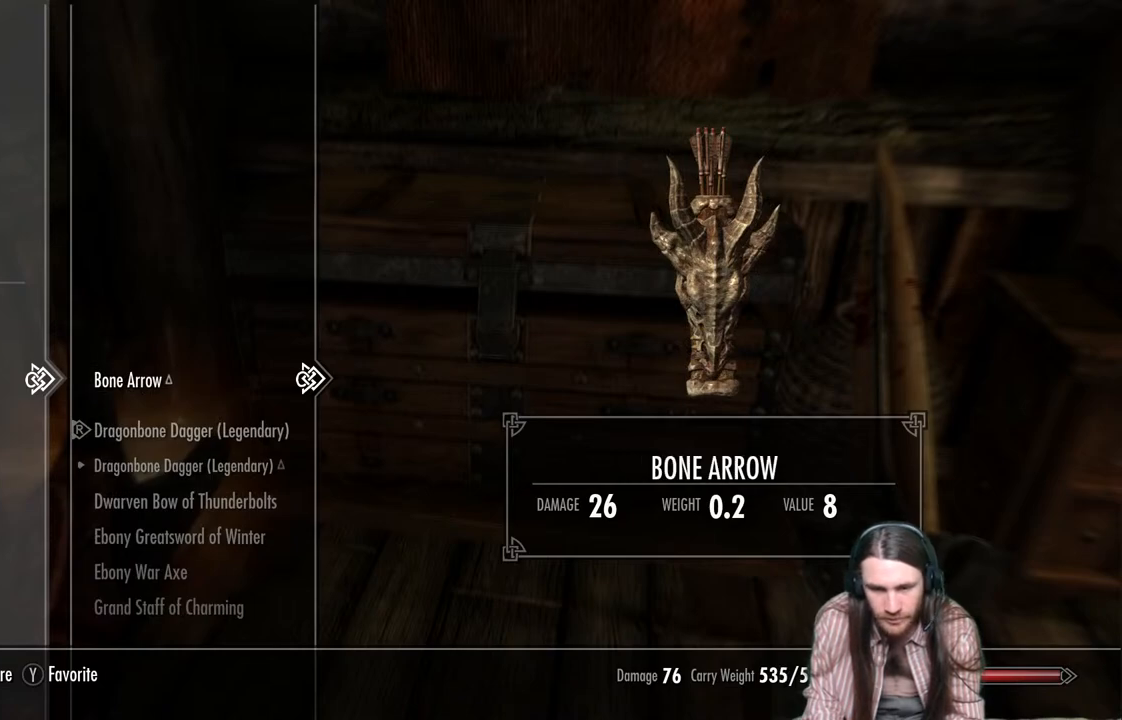
{"buttons": ["DPAD_DOWN"], "left_stick": "center", "right_stick": "center", "events": [[200, "X", "down"], [317, "X", "up"], [450, "DPAD_DOWN", "down"]]}
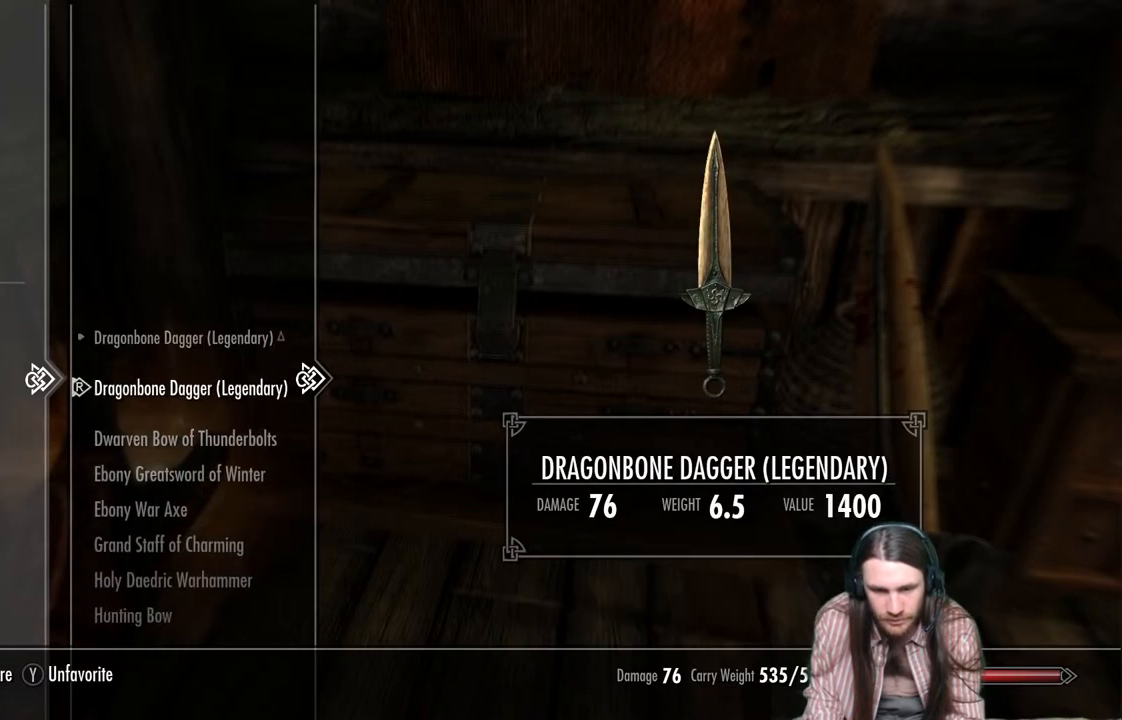
{"buttons": [], "left_stick": "center", "right_stick": "center", "events": [[83, "DPAD_DOWN", "up"], [183, "DPAD_DOWN", "down"], [283, "DPAD_DOWN", "up"]]}
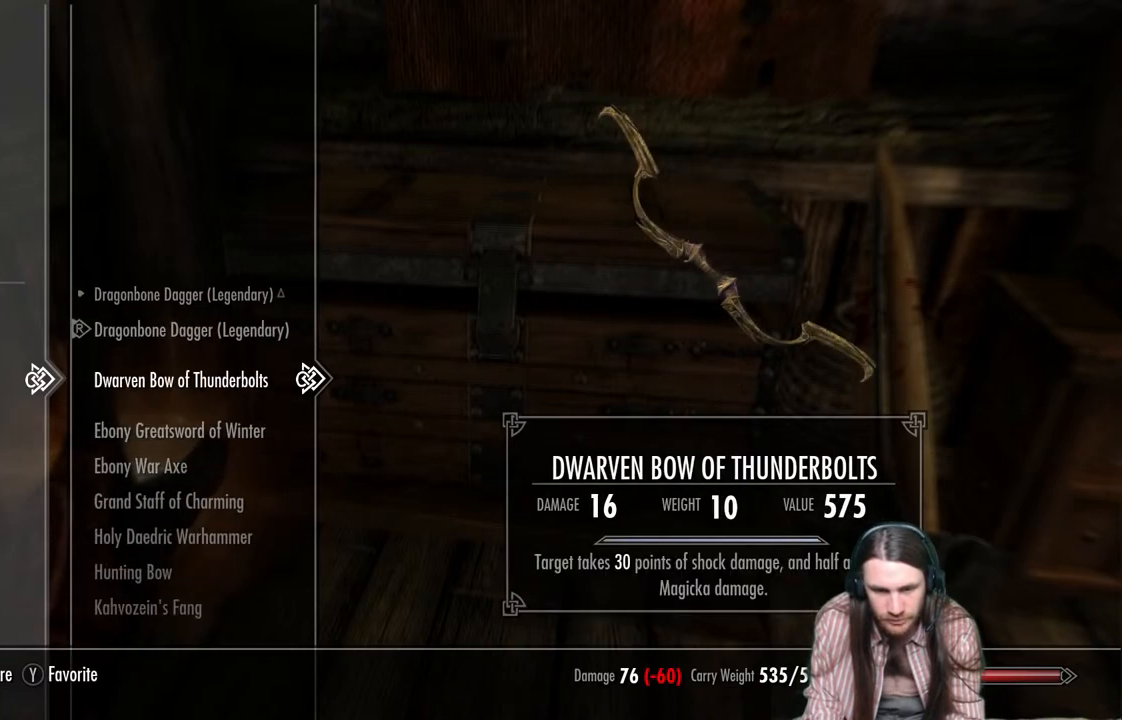
{"buttons": [], "left_stick": "center", "right_stick": "center", "events": []}